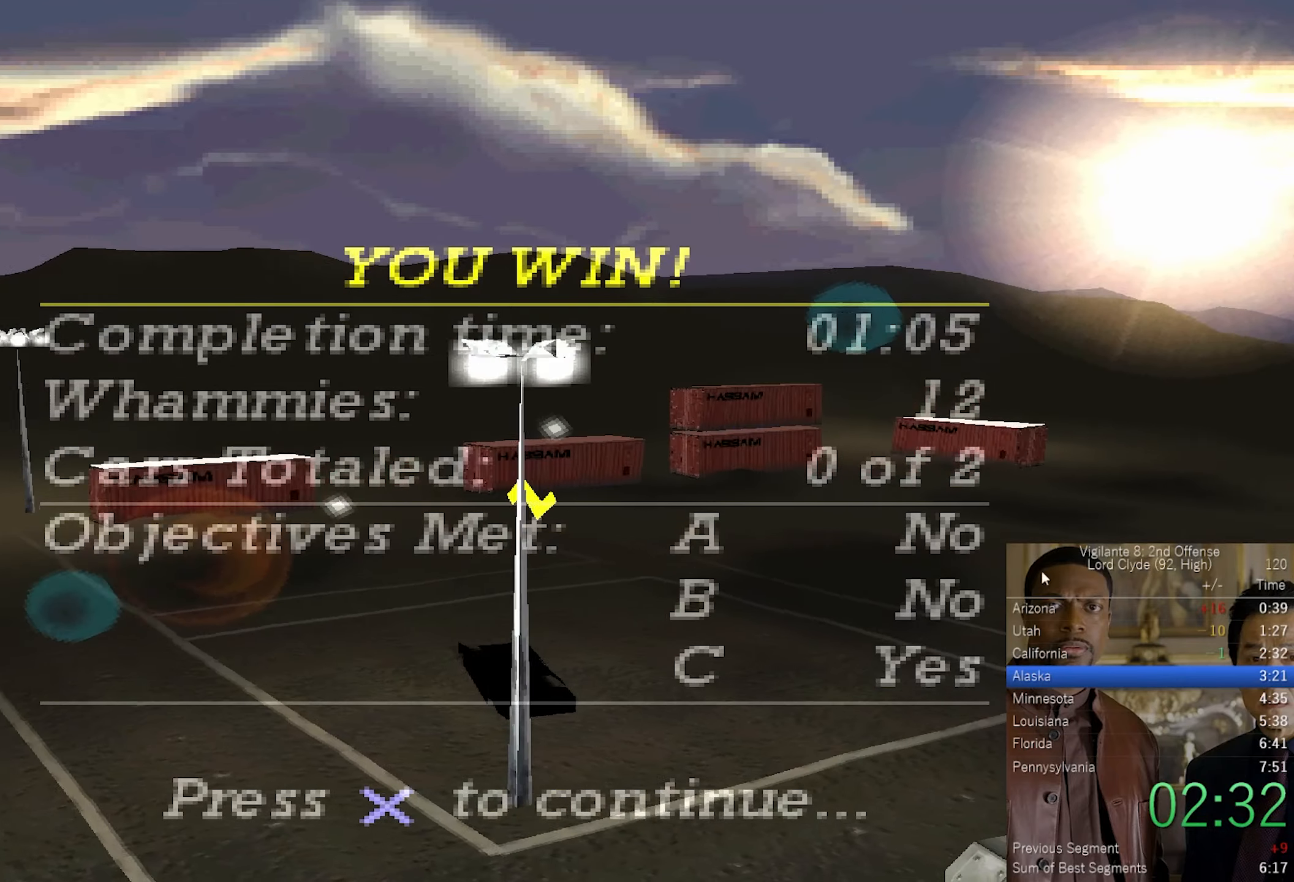
Gameplay with a controller (PlayStation layout); each line is a JSON object with the inputs held at the frame after it. "events" lists button and stick changes between this image and that frame as [ms after this image, input, new state], when the widget could be followed in between.
{"buttons": ["CROSS"], "left_stick": "center", "right_stick": "center", "events": [[483, "CROSS", "down"]]}
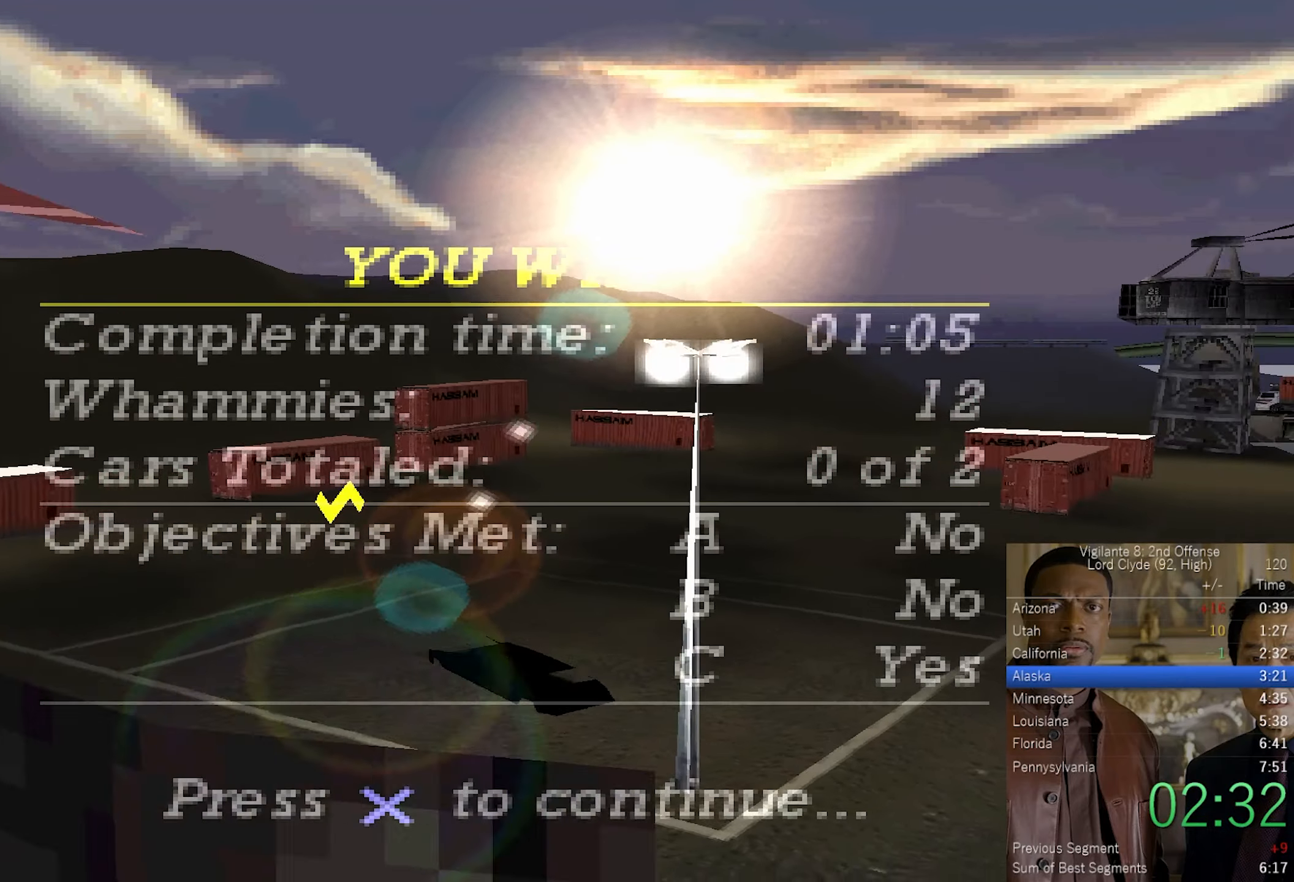
{"buttons": [], "left_stick": "center", "right_stick": "center", "events": [[66, "CROSS", "up"], [166, "CROSS", "down"], [250, "CROSS", "up"], [350, "CROSS", "down"], [433, "CROSS", "up"]]}
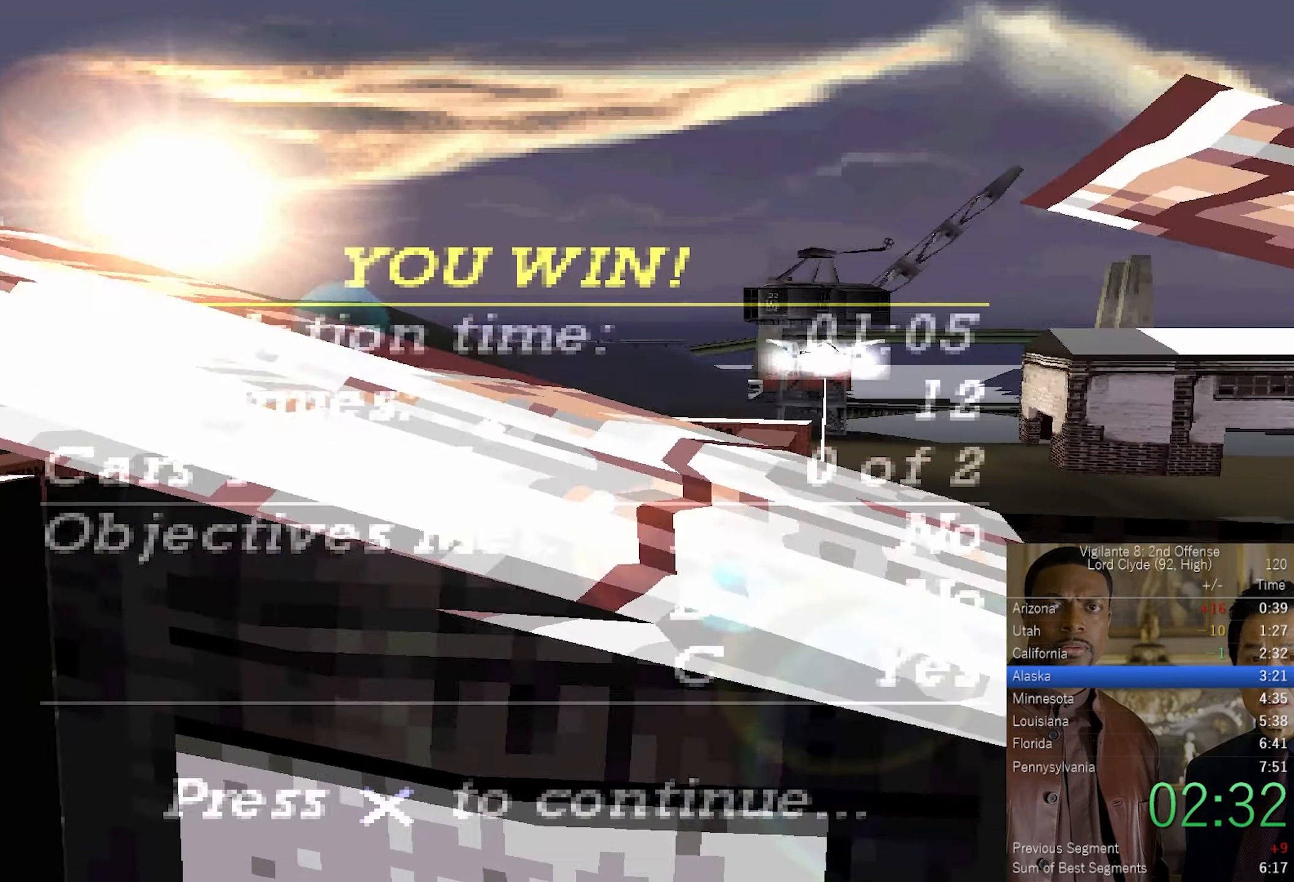
{"buttons": [], "left_stick": "center", "right_stick": "center", "events": [[16, "CROSS", "down"], [116, "CROSS", "up"], [200, "CROSS", "down"], [300, "CROSS", "up"], [400, "CROSS", "down"], [500, "CROSS", "up"]]}
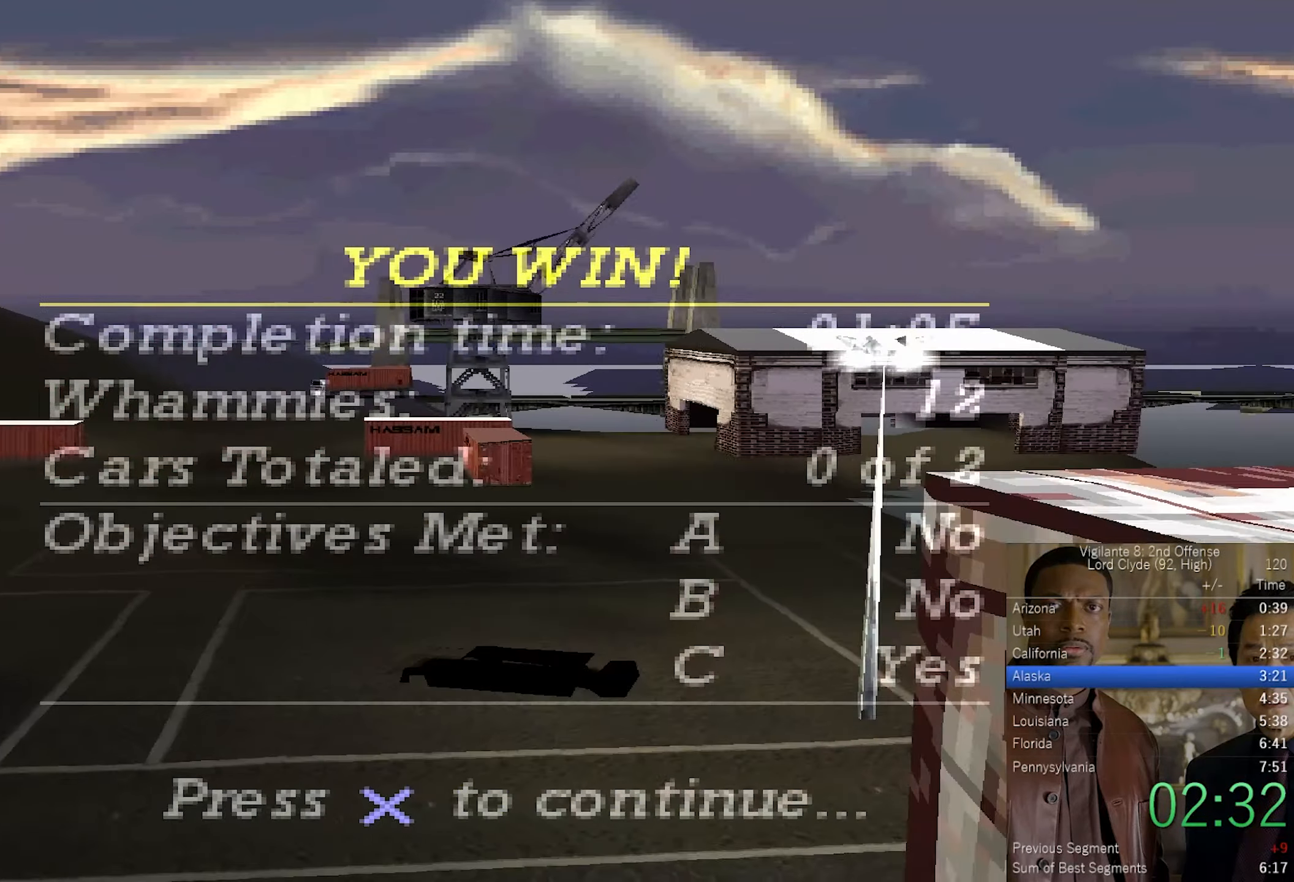
{"buttons": ["CROSS"], "left_stick": "center", "right_stick": "center", "events": [[83, "CROSS", "down"], [183, "CROSS", "up"], [266, "CROSS", "down"], [366, "CROSS", "up"], [450, "CROSS", "down"]]}
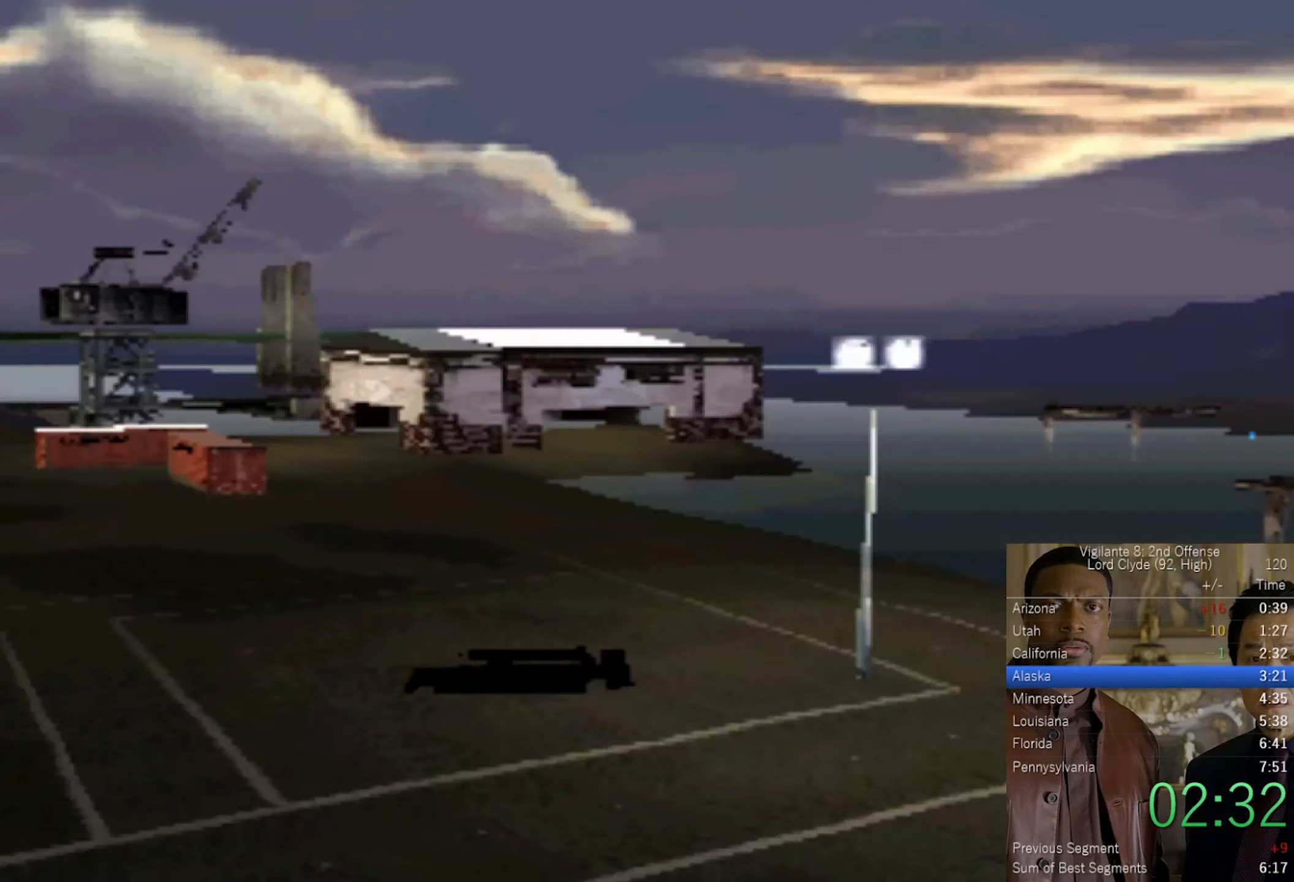
{"buttons": [], "left_stick": "center", "right_stick": "center", "events": [[50, "CROSS", "up"], [166, "CROSS", "down"], [266, "CROSS", "up"]]}
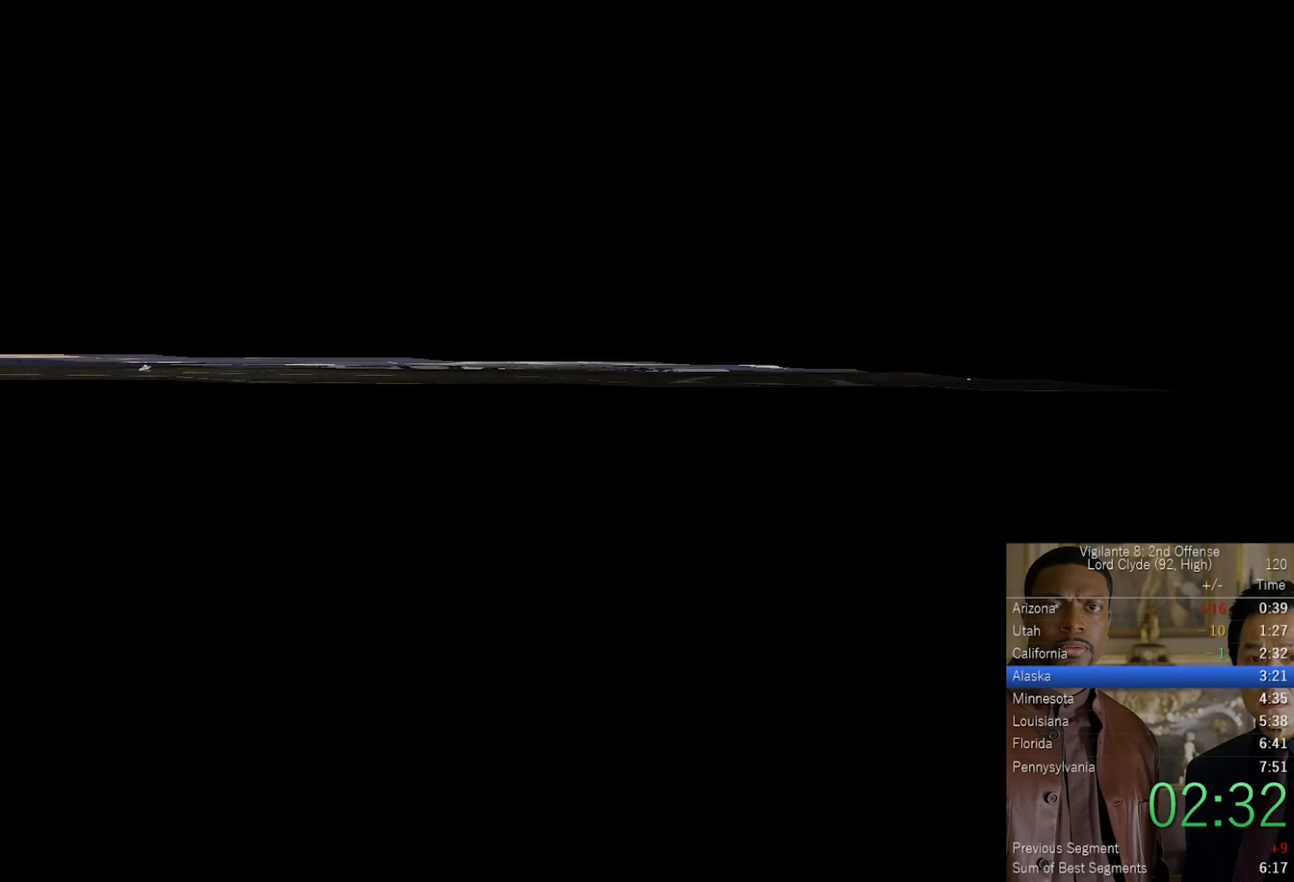
{"buttons": [], "left_stick": "center", "right_stick": "center", "events": []}
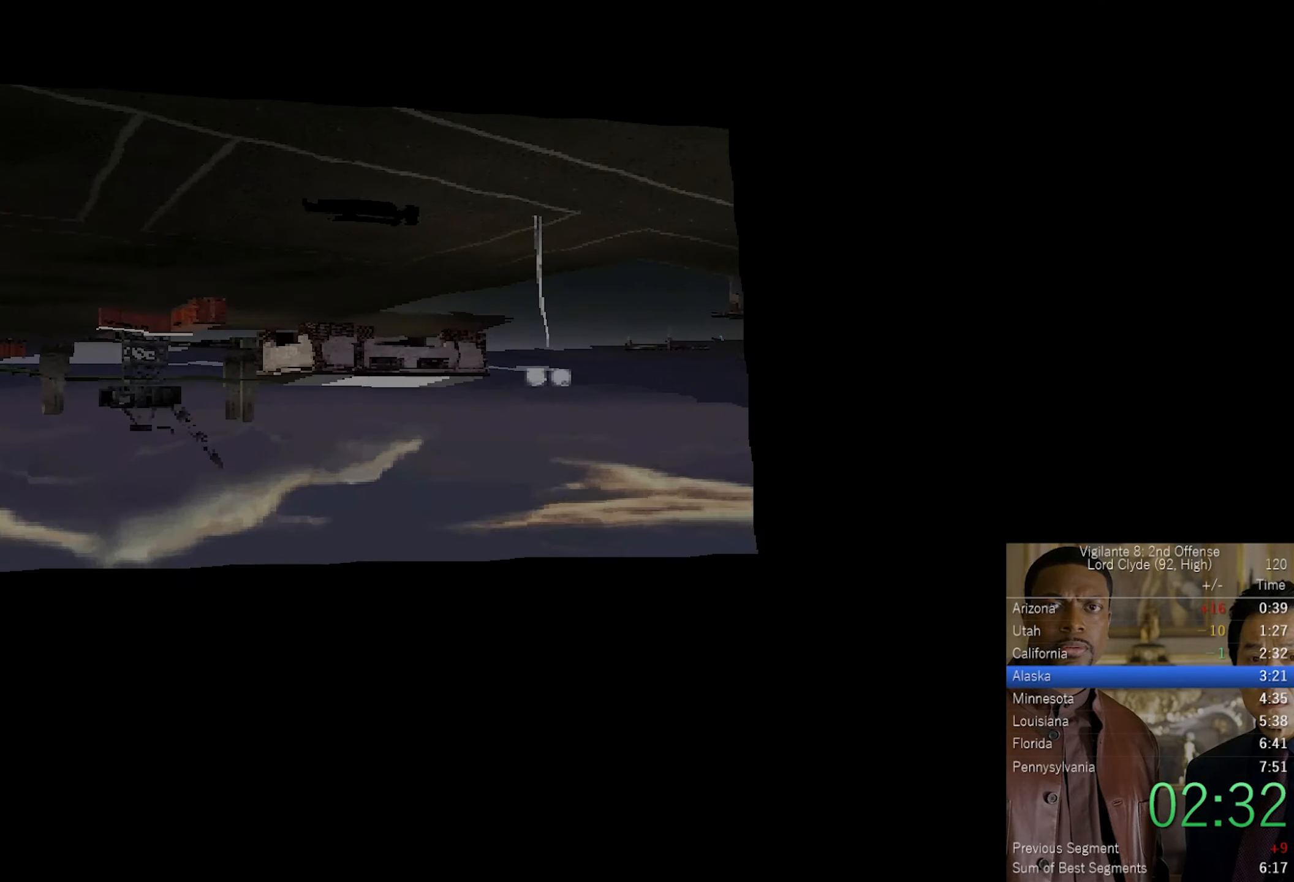
{"buttons": [], "left_stick": "center", "right_stick": "center", "events": []}
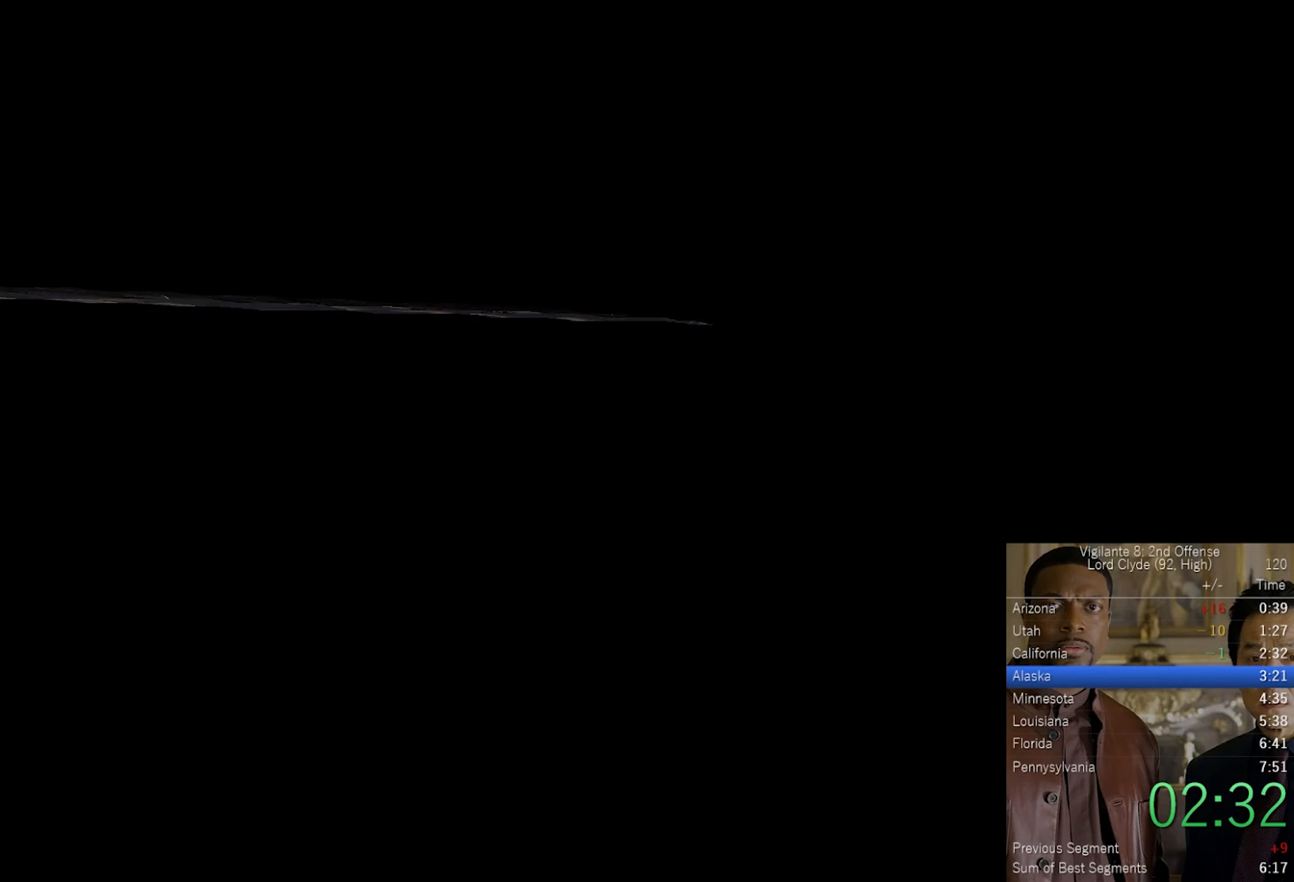
{"buttons": [], "left_stick": "center", "right_stick": "center", "events": [[150, "DPAD_RIGHT", "down"], [233, "DPAD_RIGHT", "up"]]}
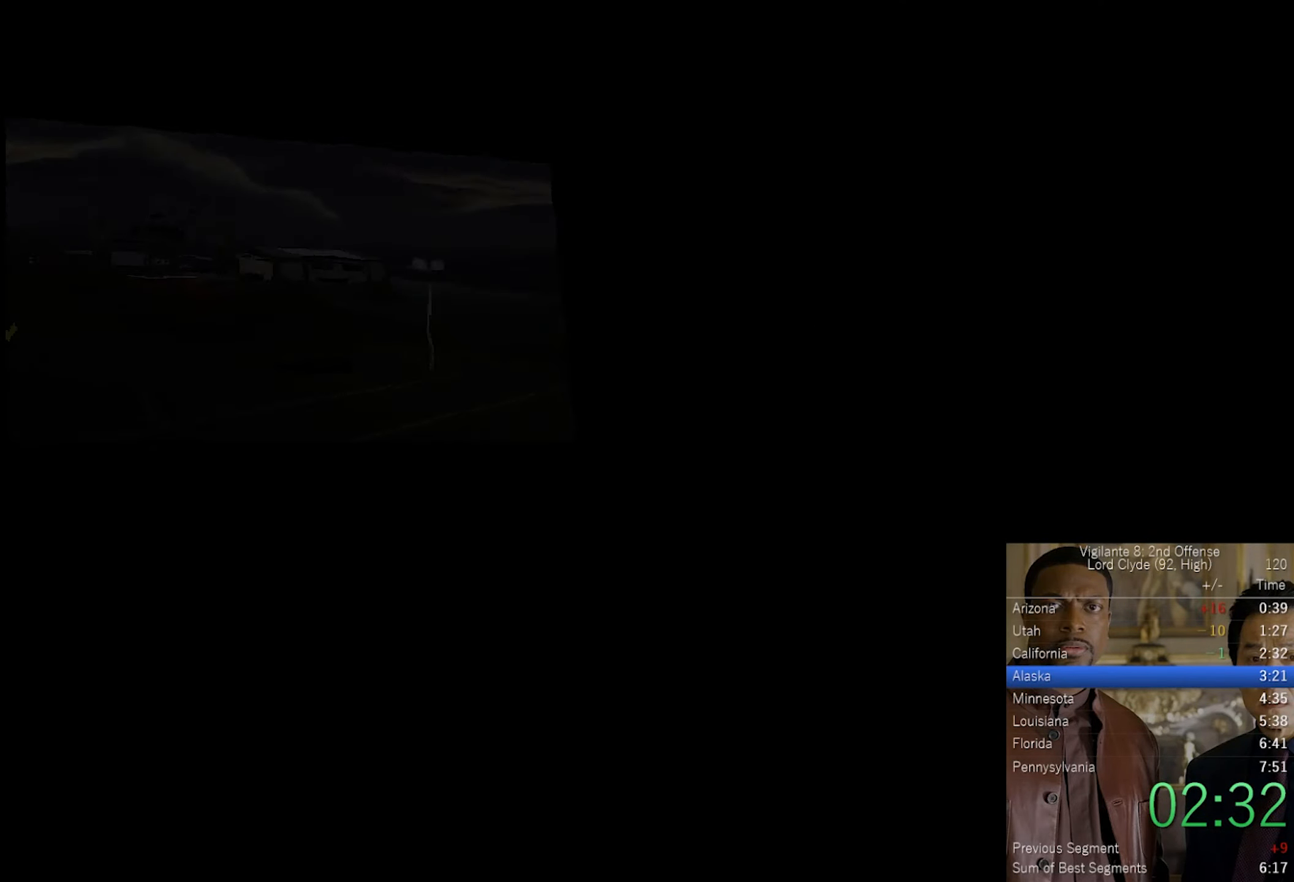
{"buttons": [], "left_stick": "center", "right_stick": "center", "events": []}
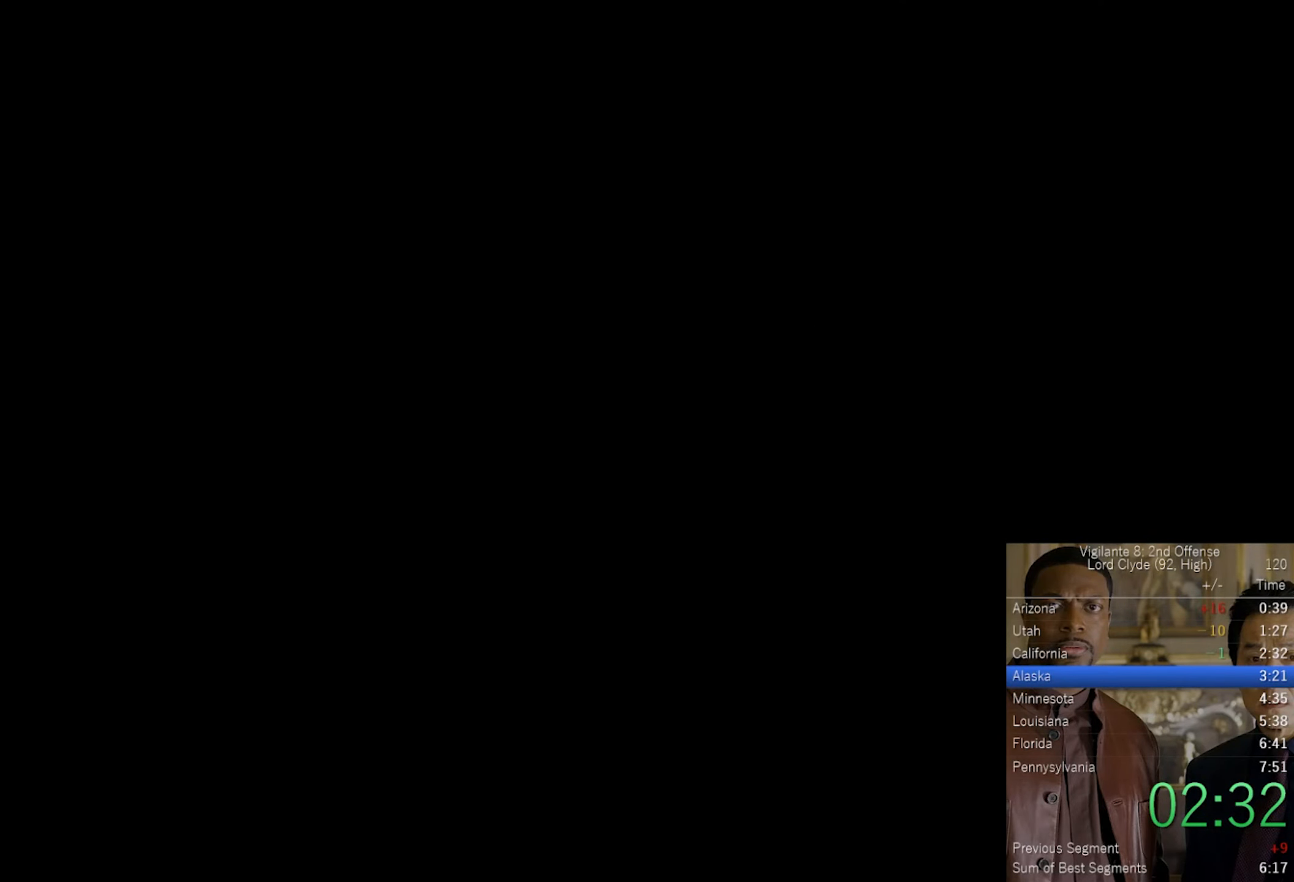
{"buttons": ["DPAD_RIGHT"], "left_stick": "center", "right_stick": "center", "events": [[267, "DPAD_RIGHT", "down"], [333, "DPAD_RIGHT", "up"], [433, "DPAD_RIGHT", "down"]]}
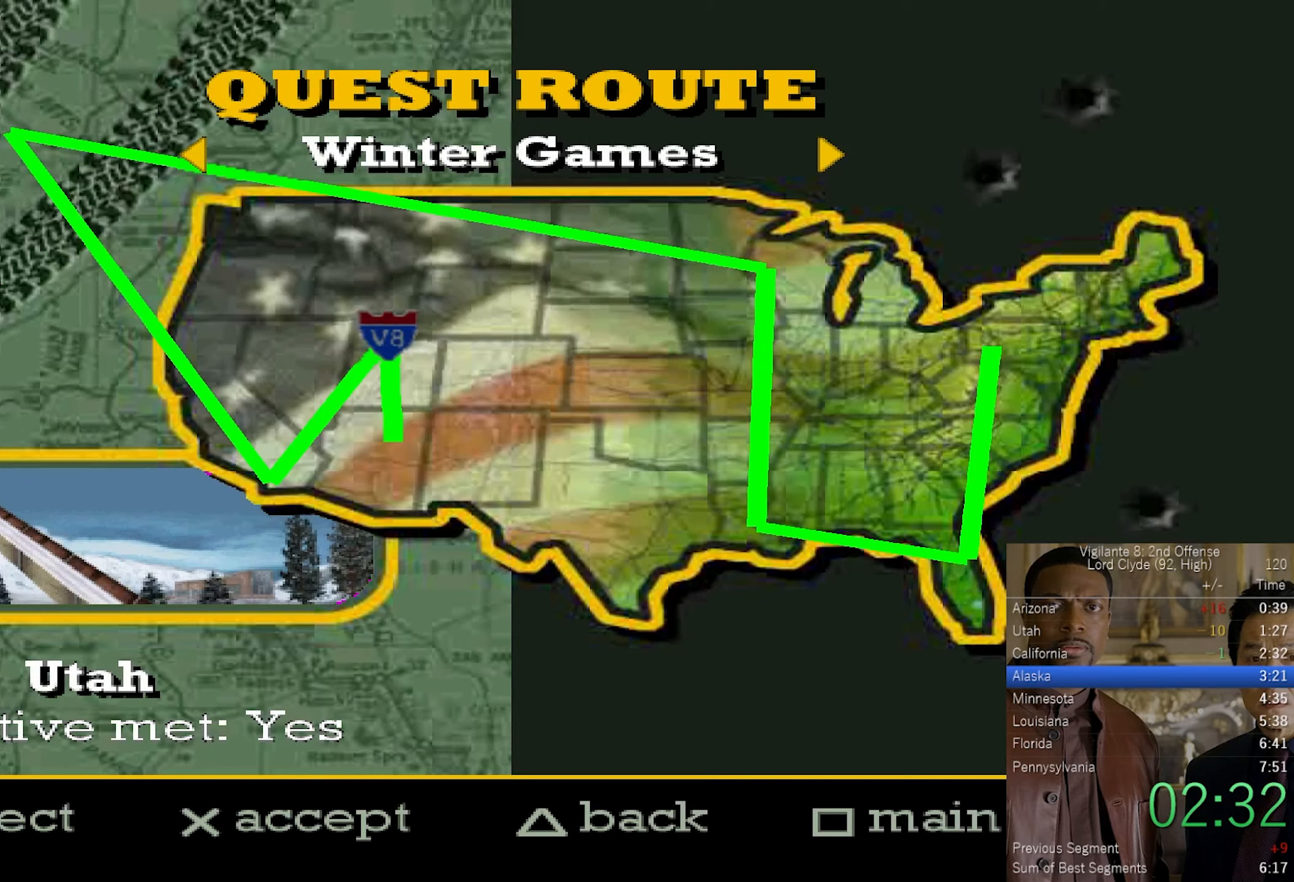
{"buttons": [], "left_stick": "center", "right_stick": "center", "events": [[33, "DPAD_RIGHT", "up"], [133, "DPAD_RIGHT", "down"], [233, "DPAD_RIGHT", "up"]]}